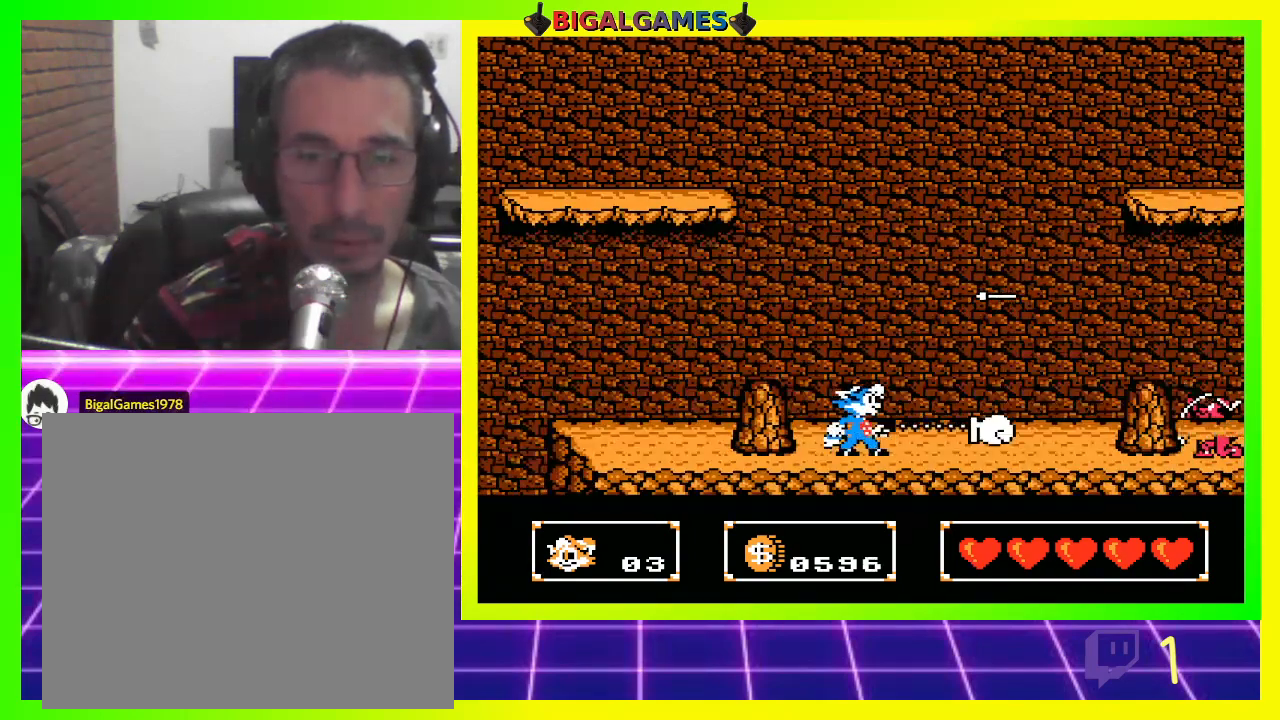
Gameplay with a controller (PlayStation layout); each line is a JSON object with the inputs held at the frame after it. "events" lists button and stick changes between this image and that frame as [ms after this image, input, new state], when the widget could be followed in between.
{"buttons": [], "left_stick": "center", "right_stick": "center", "events": [[33, "CROSS", "up"], [100, "DPAD_LEFT", "down"], [167, "CIRCLE", "down"], [433, "CIRCLE", "up"], [433, "DPAD_LEFT", "up"]]}
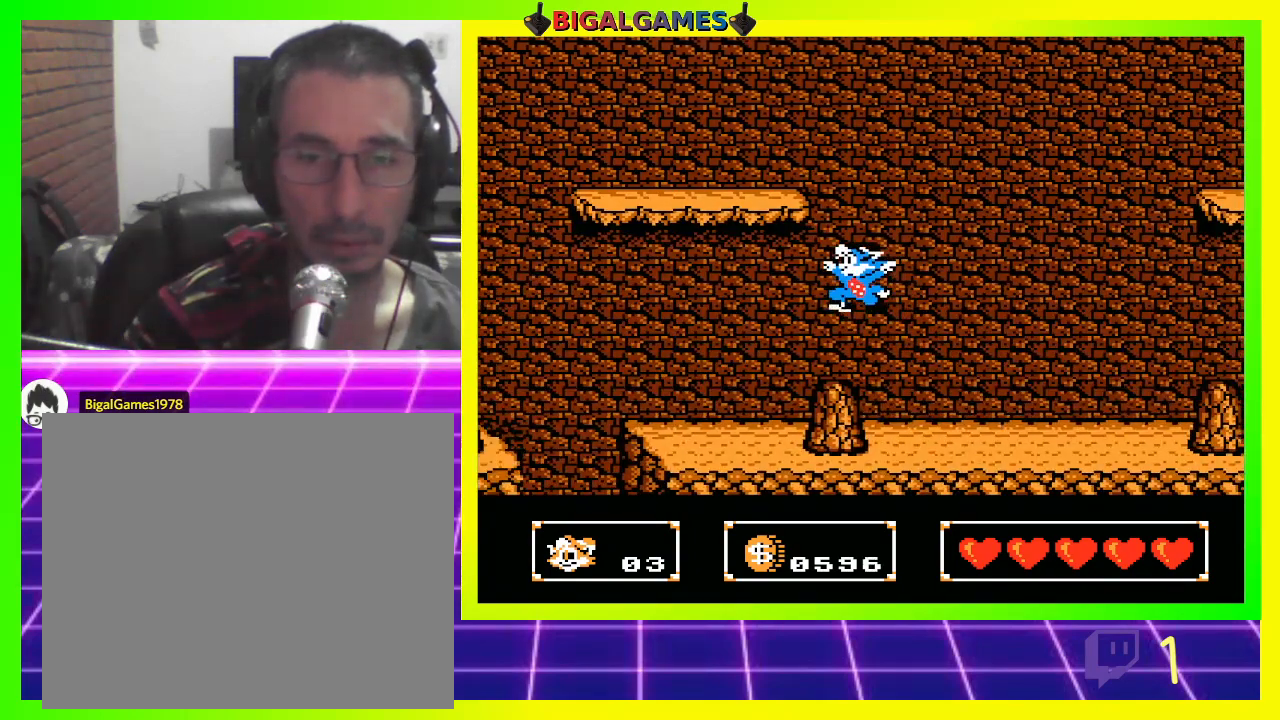
{"buttons": ["DPAD_RIGHT"], "left_stick": "center", "right_stick": "center", "events": [[33, "DPAD_RIGHT", "down"]]}
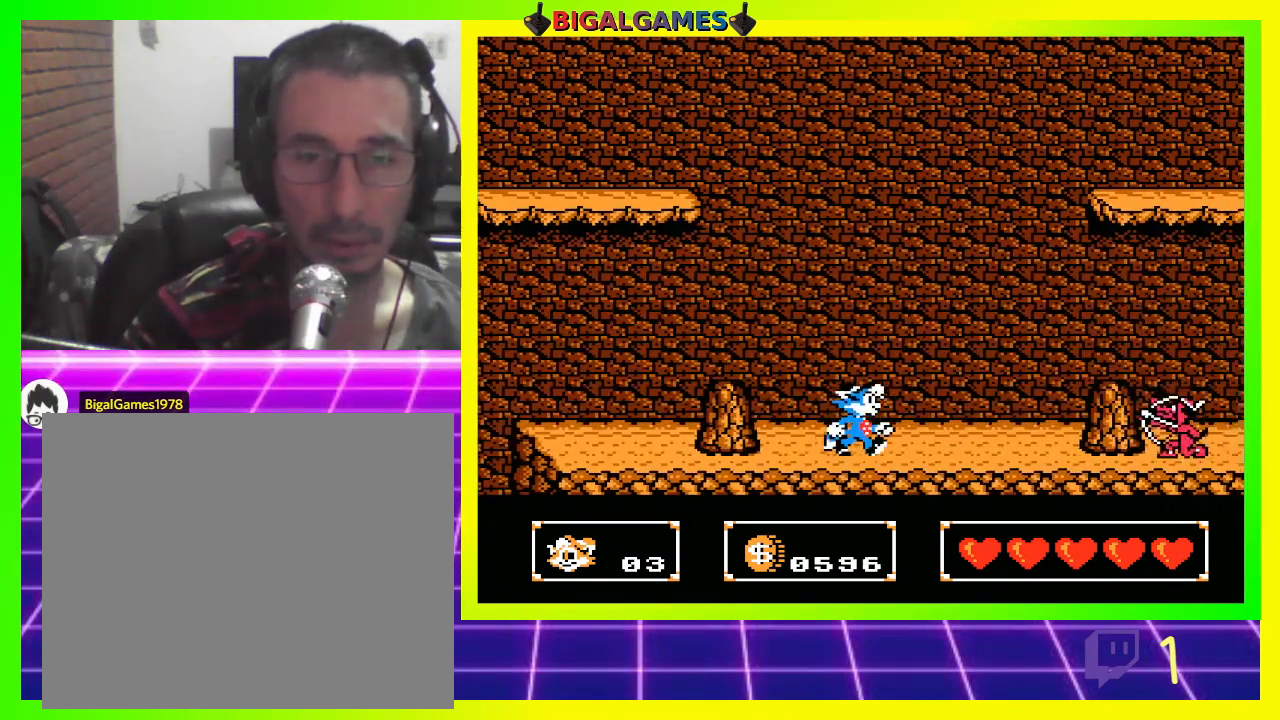
{"buttons": ["DPAD_RIGHT"], "left_stick": "center", "right_stick": "center", "events": [[100, "CROSS", "down"], [233, "CROSS", "up"]]}
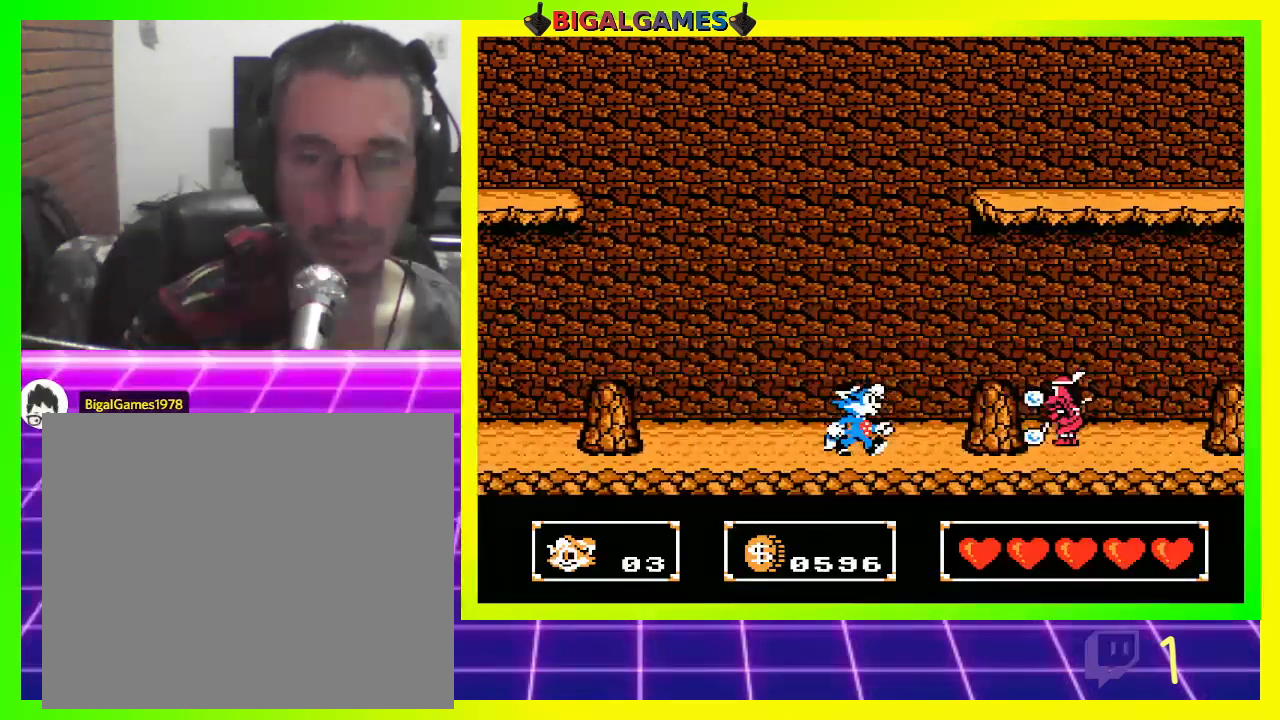
{"buttons": [], "left_stick": "center", "right_stick": "center", "events": [[167, "DPAD_RIGHT", "up"]]}
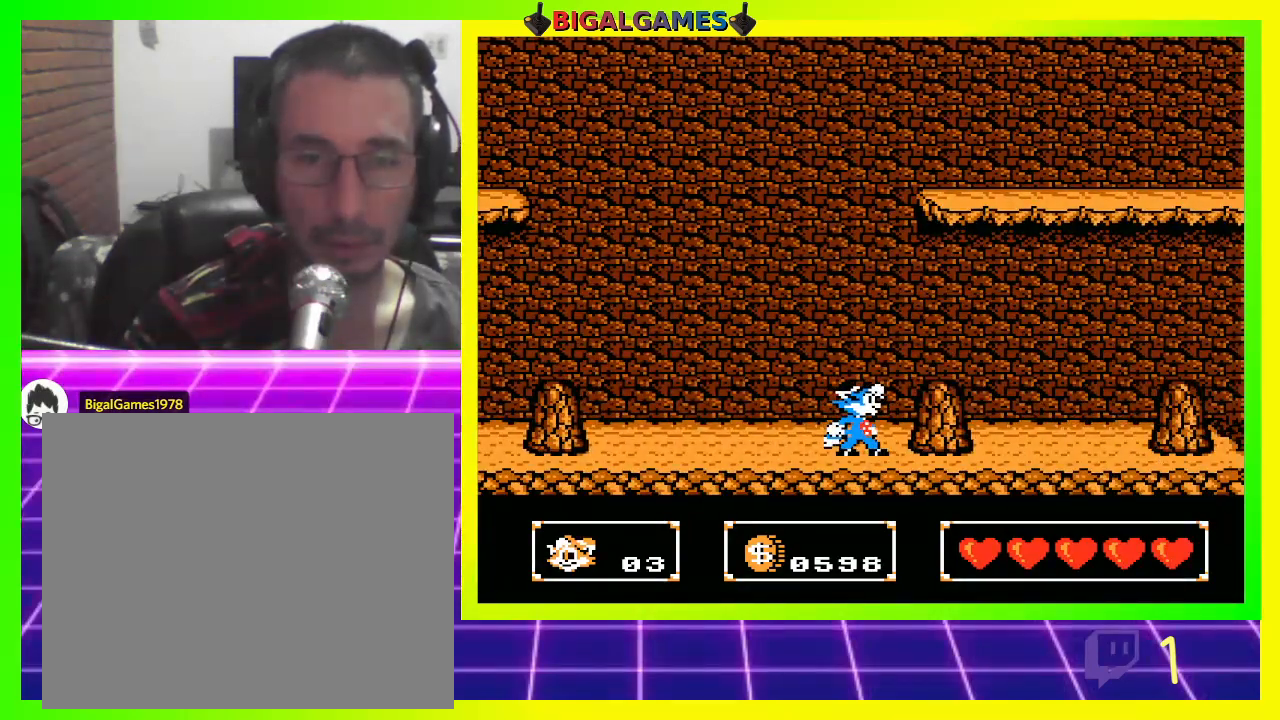
{"buttons": [], "left_stick": "center", "right_stick": "center", "events": []}
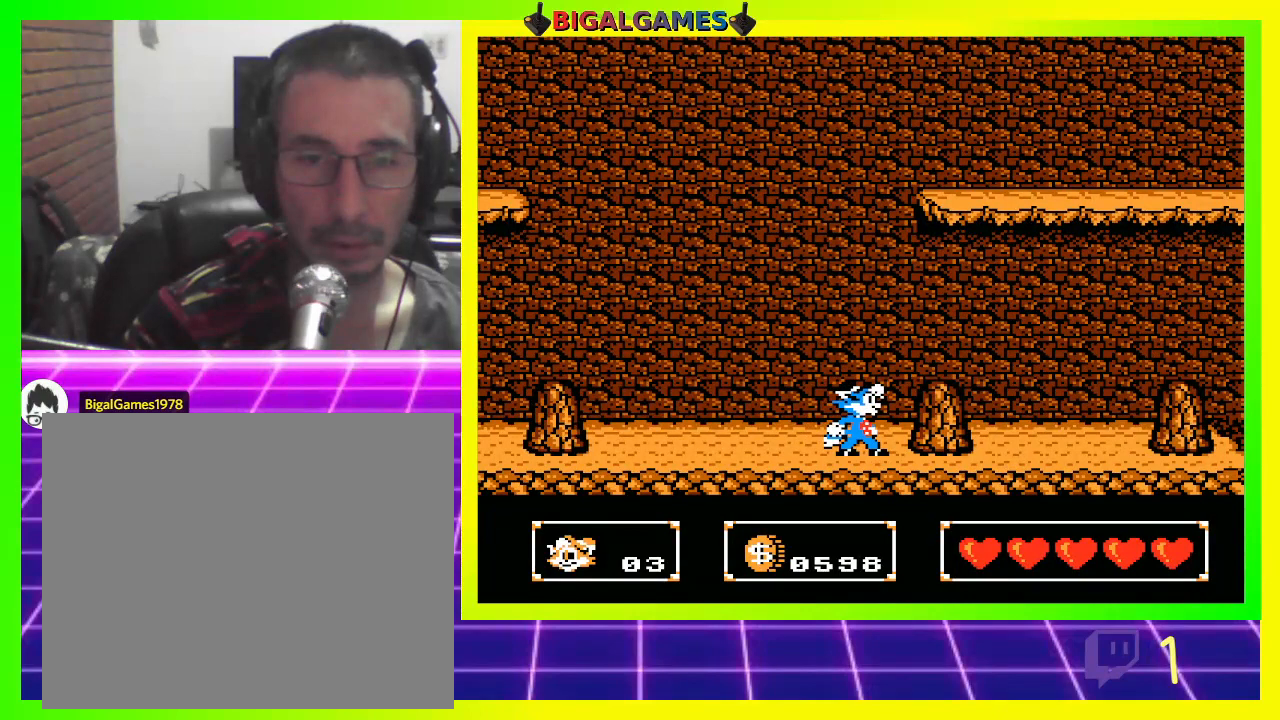
{"buttons": [], "left_stick": "center", "right_stick": "center", "events": []}
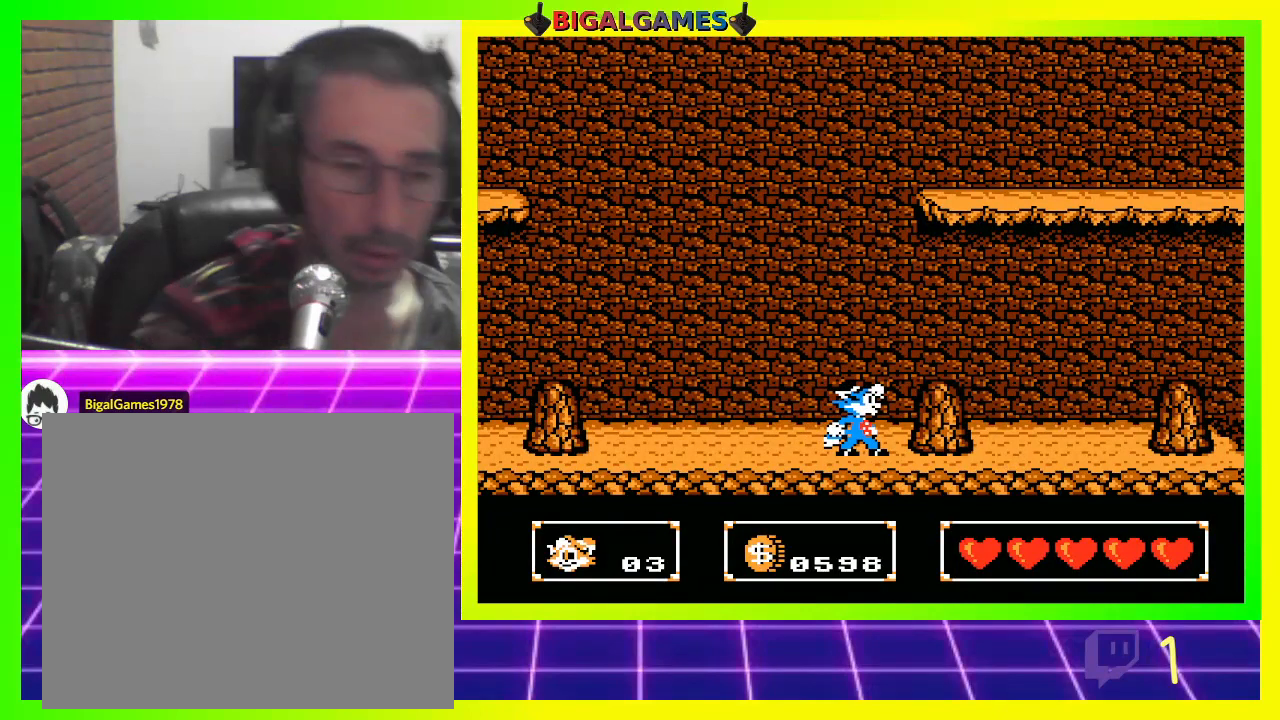
{"buttons": [], "left_stick": "center", "right_stick": "center", "events": []}
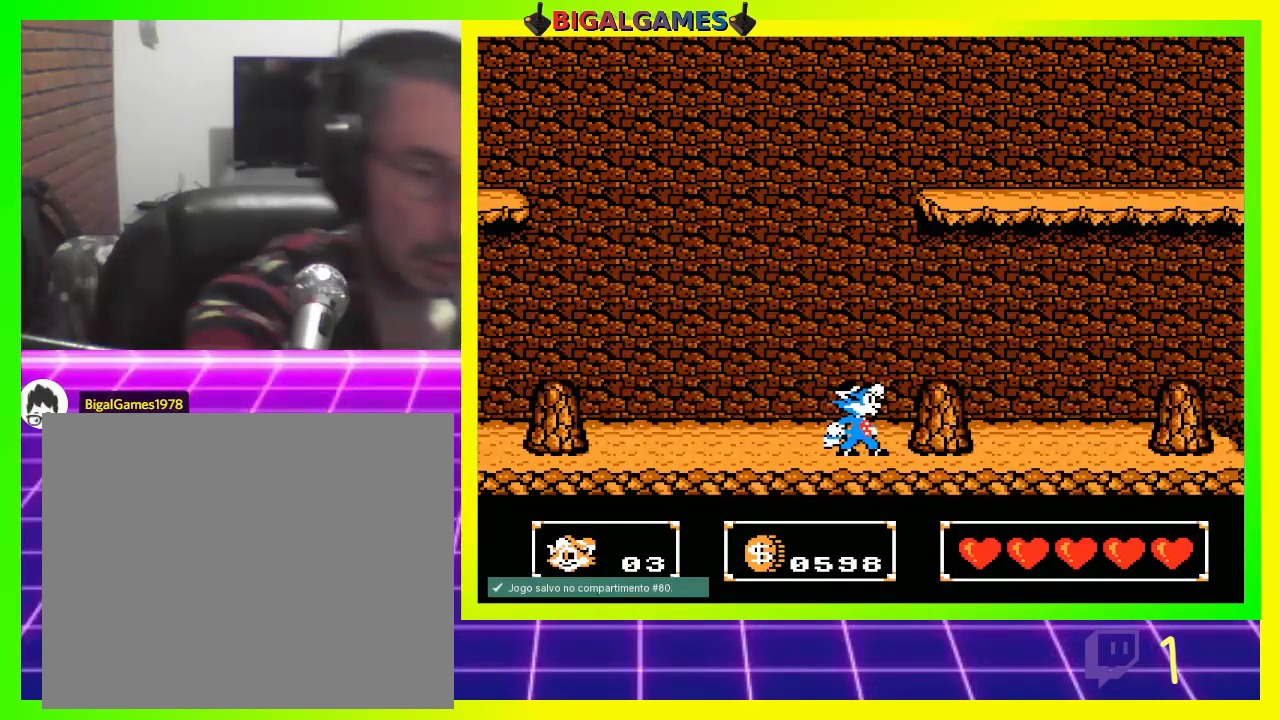
{"buttons": [], "left_stick": "center", "right_stick": "center", "events": []}
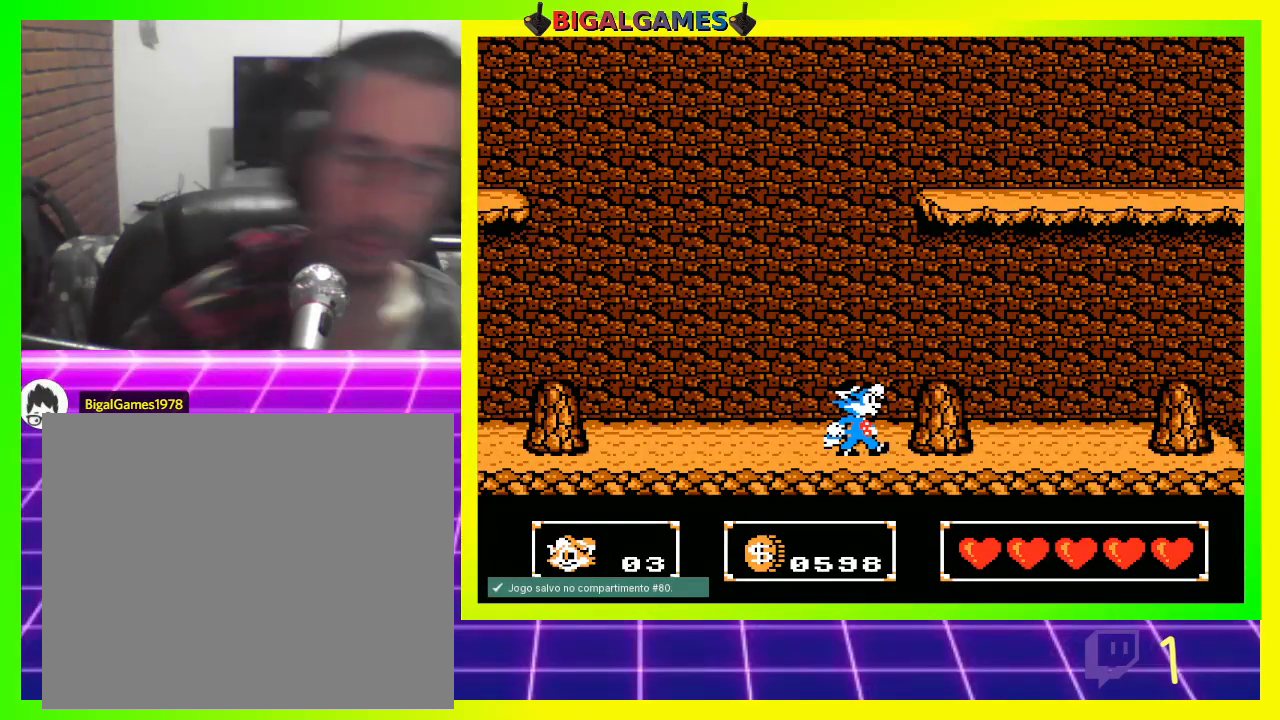
{"buttons": ["DPAD_RIGHT"], "left_stick": "center", "right_stick": "center", "events": [[133, "DPAD_RIGHT", "down"], [167, "CIRCLE", "down"], [400, "CIRCLE", "up"]]}
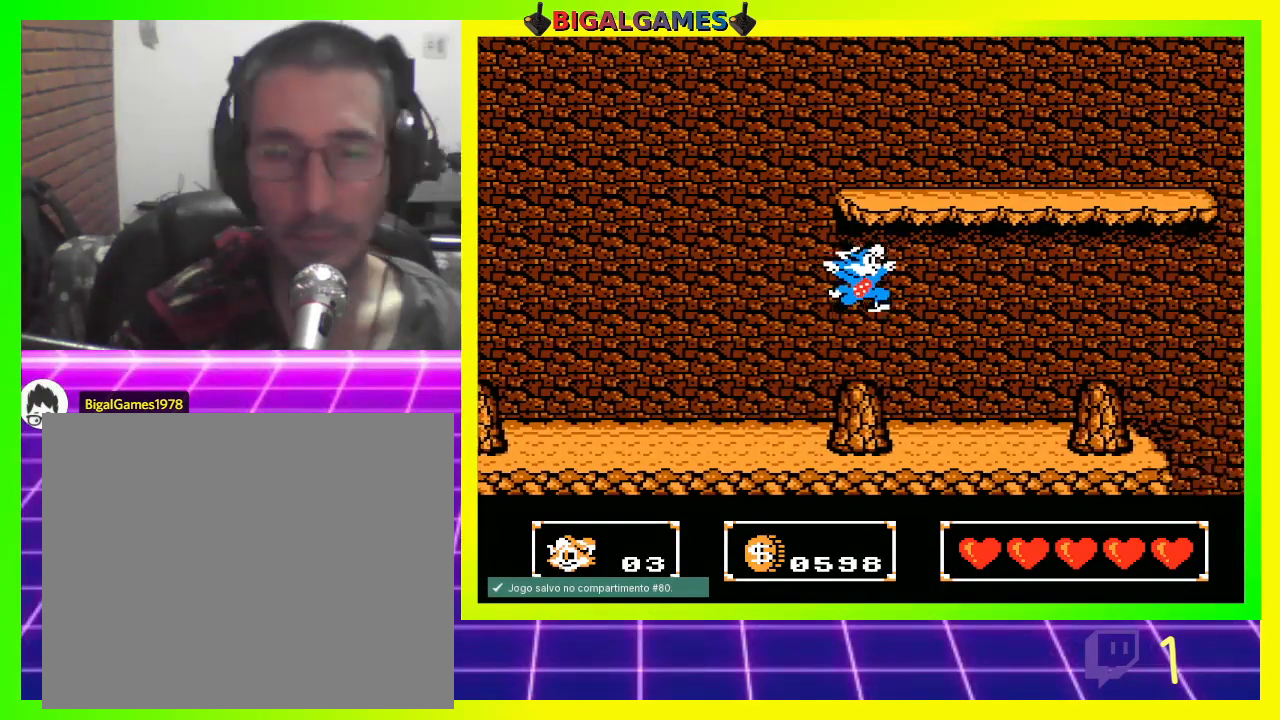
{"buttons": ["CIRCLE", "DPAD_UP"], "left_stick": "center", "right_stick": "center", "events": [[400, "DPAD_RIGHT", "up"], [500, "CIRCLE", "down"], [500, "DPAD_UP", "down"]]}
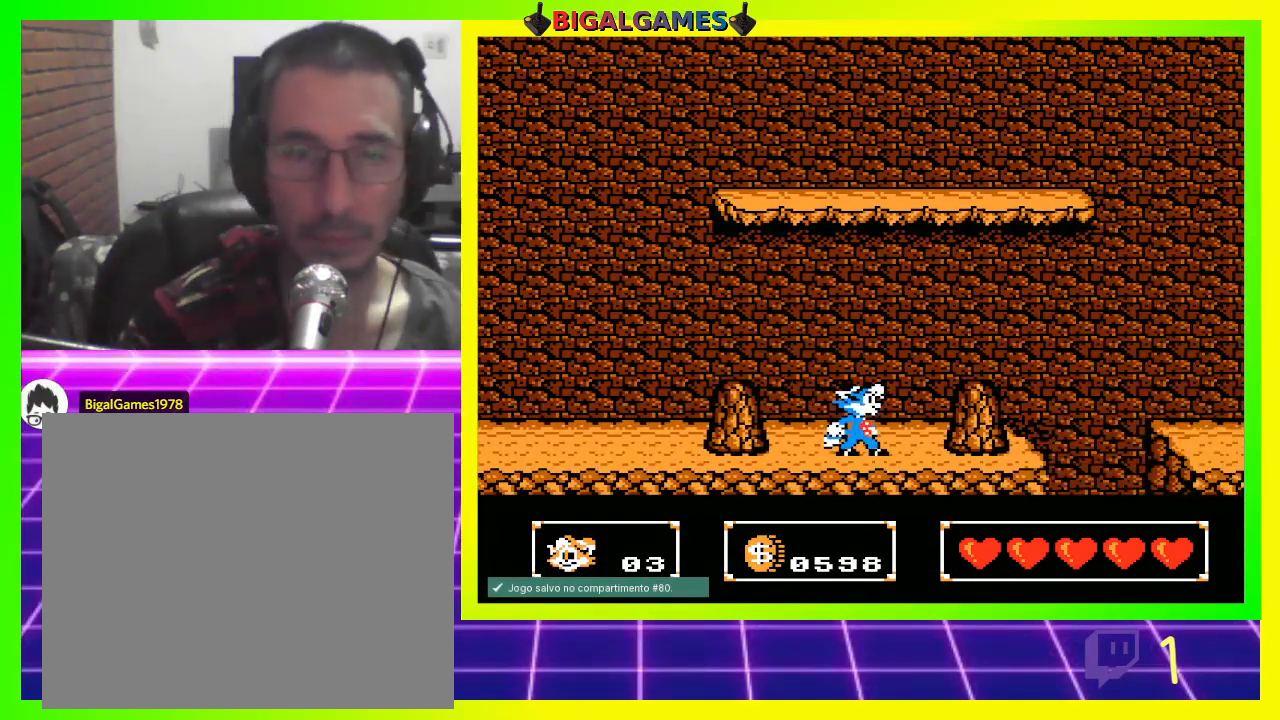
{"buttons": ["DPAD_UP"], "left_stick": "center", "right_stick": "center", "events": [[133, "CIRCLE", "up"], [200, "CROSS", "down"], [300, "CROSS", "up"], [400, "CROSS", "down"], [500, "CROSS", "up"]]}
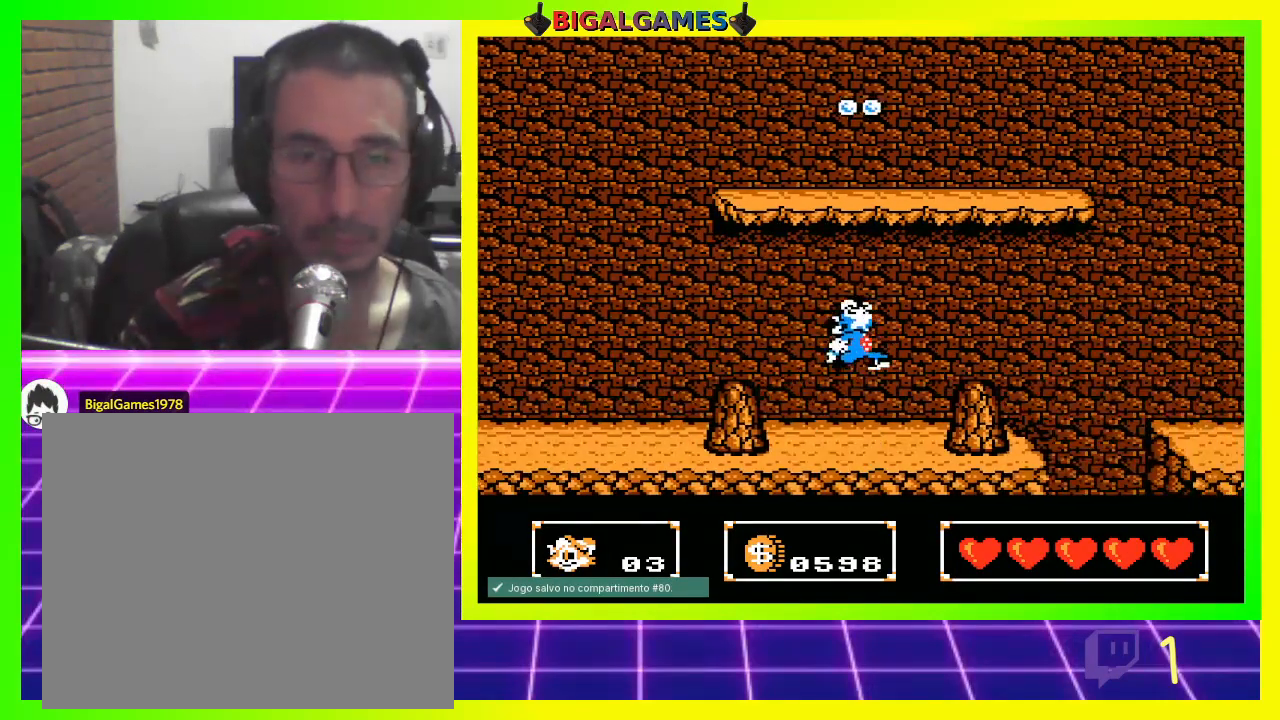
{"buttons": ["DPAD_UP"], "left_stick": "center", "right_stick": "center", "events": [[133, "CROSS", "down"], [233, "CROSS", "up"], [333, "CROSS", "down"], [400, "CROSS", "up"]]}
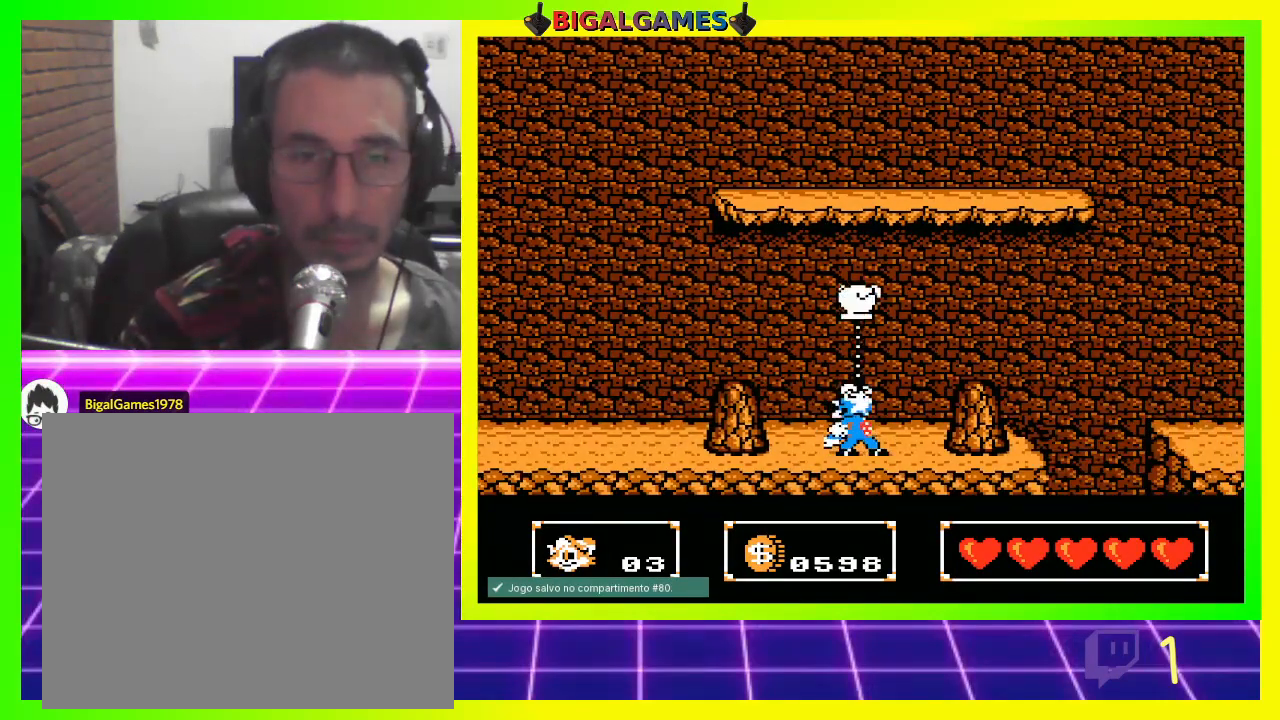
{"buttons": ["CROSS", "DPAD_UP"], "left_stick": "center", "right_stick": "center", "events": [[67, "CIRCLE", "down"], [300, "CIRCLE", "up"], [400, "CROSS", "down"]]}
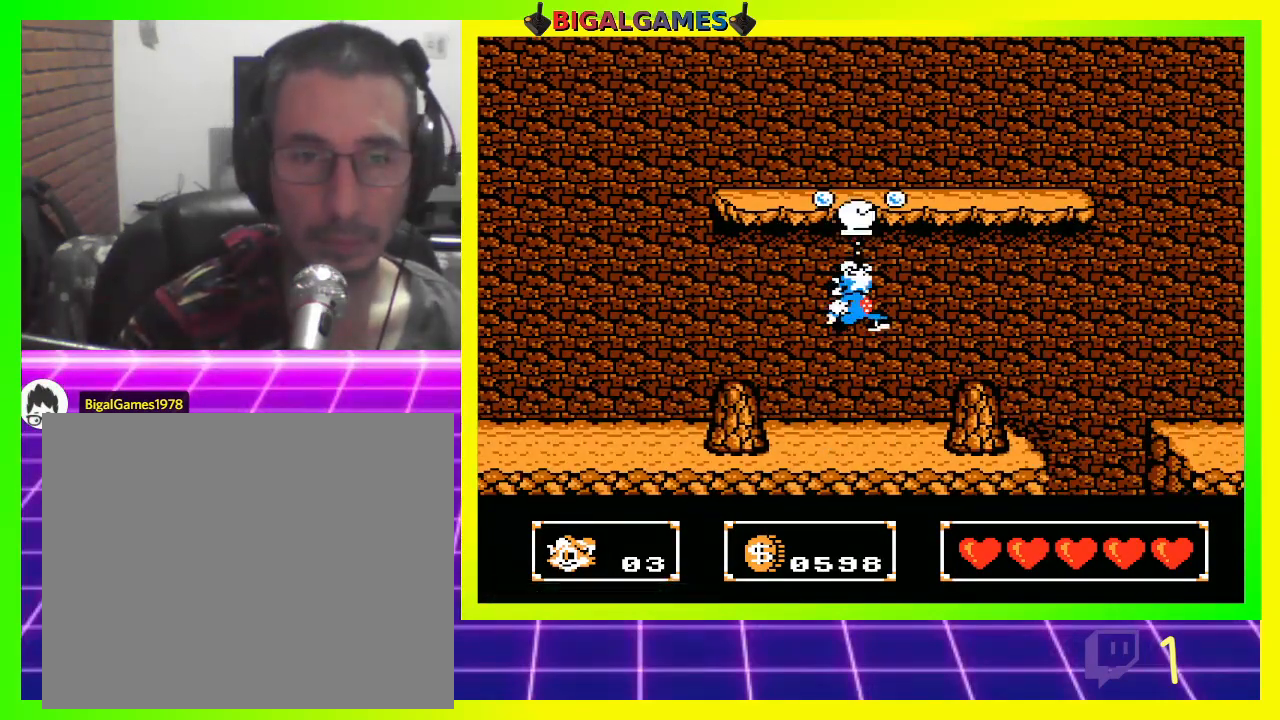
{"buttons": ["CROSS", "DPAD_UP"], "left_stick": "center", "right_stick": "center", "events": [[33, "CROSS", "up"], [433, "CROSS", "down"]]}
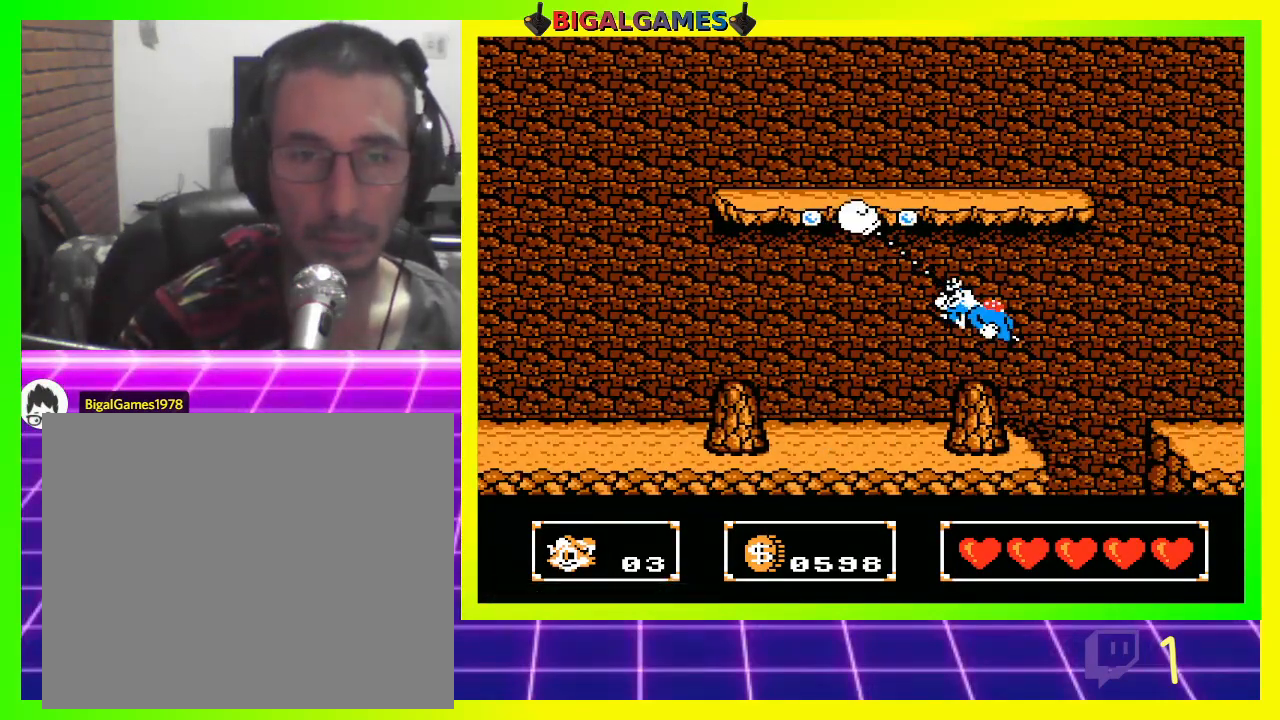
{"buttons": ["DPAD_RIGHT"], "left_stick": "center", "right_stick": "center", "events": [[67, "CROSS", "up"], [200, "DPAD_UP", "up"], [267, "CROSS", "down"], [367, "CROSS", "up"], [433, "DPAD_RIGHT", "down"]]}
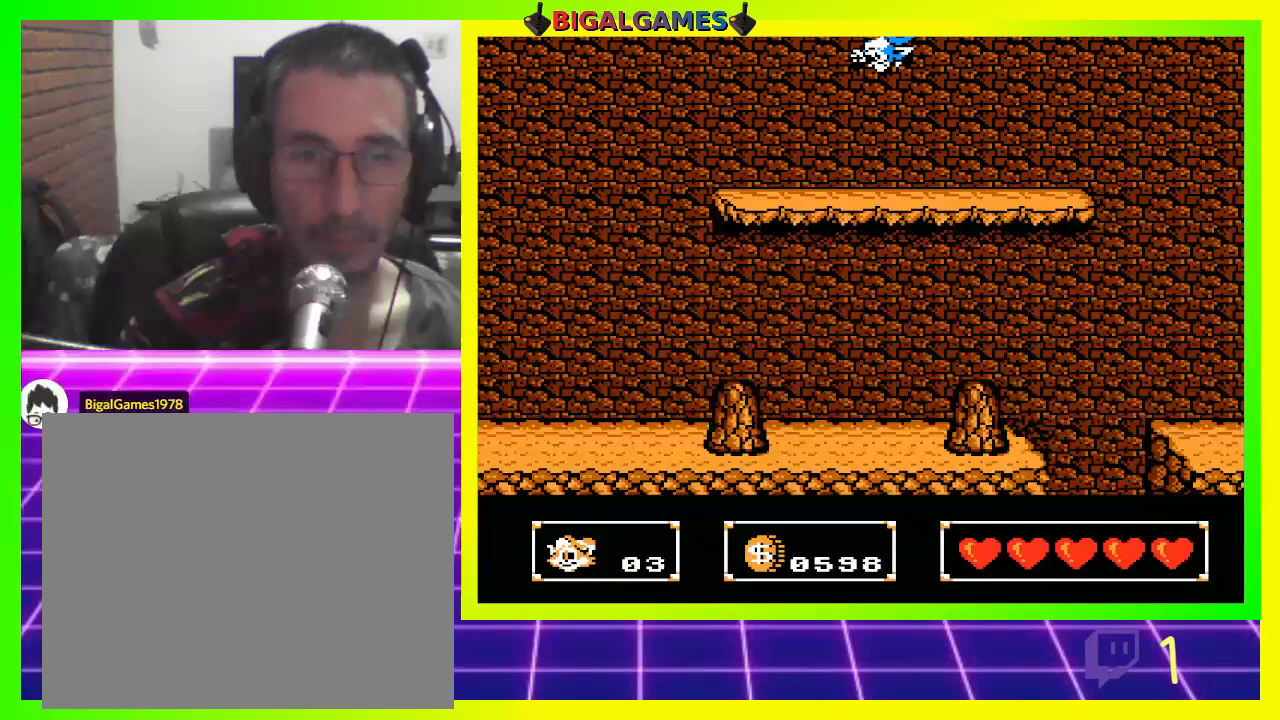
{"buttons": ["DPAD_RIGHT"], "left_stick": "center", "right_stick": "center", "events": []}
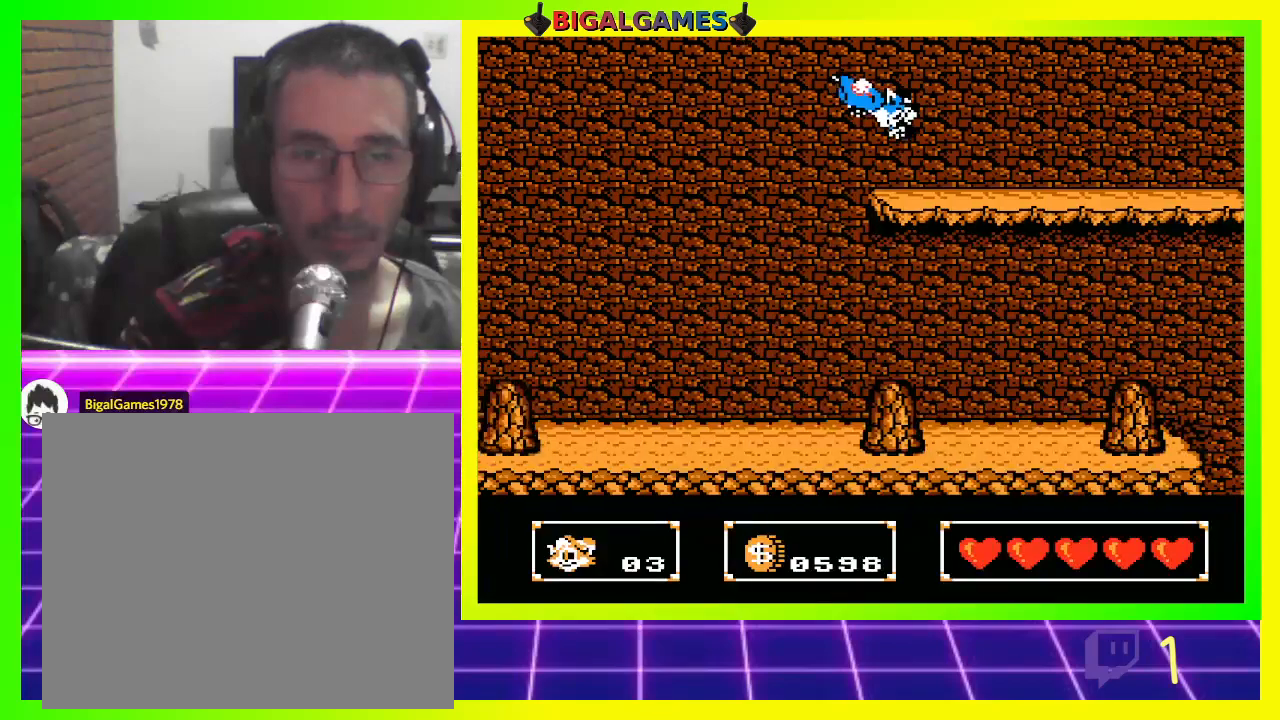
{"buttons": ["DPAD_RIGHT"], "left_stick": "center", "right_stick": "center", "events": []}
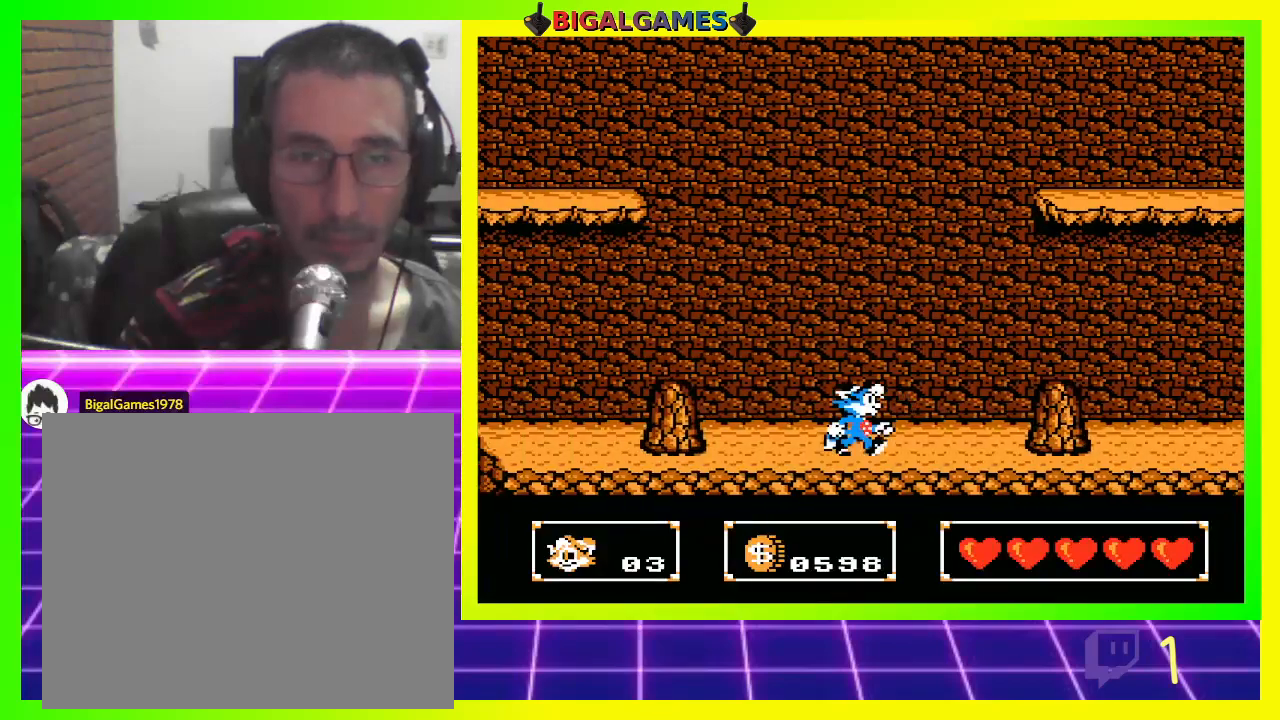
{"buttons": ["CROSS", "DPAD_RIGHT"], "left_stick": "center", "right_stick": "center", "events": [[200, "CIRCLE", "down"], [500, "CIRCLE", "up"], [500, "CROSS", "down"]]}
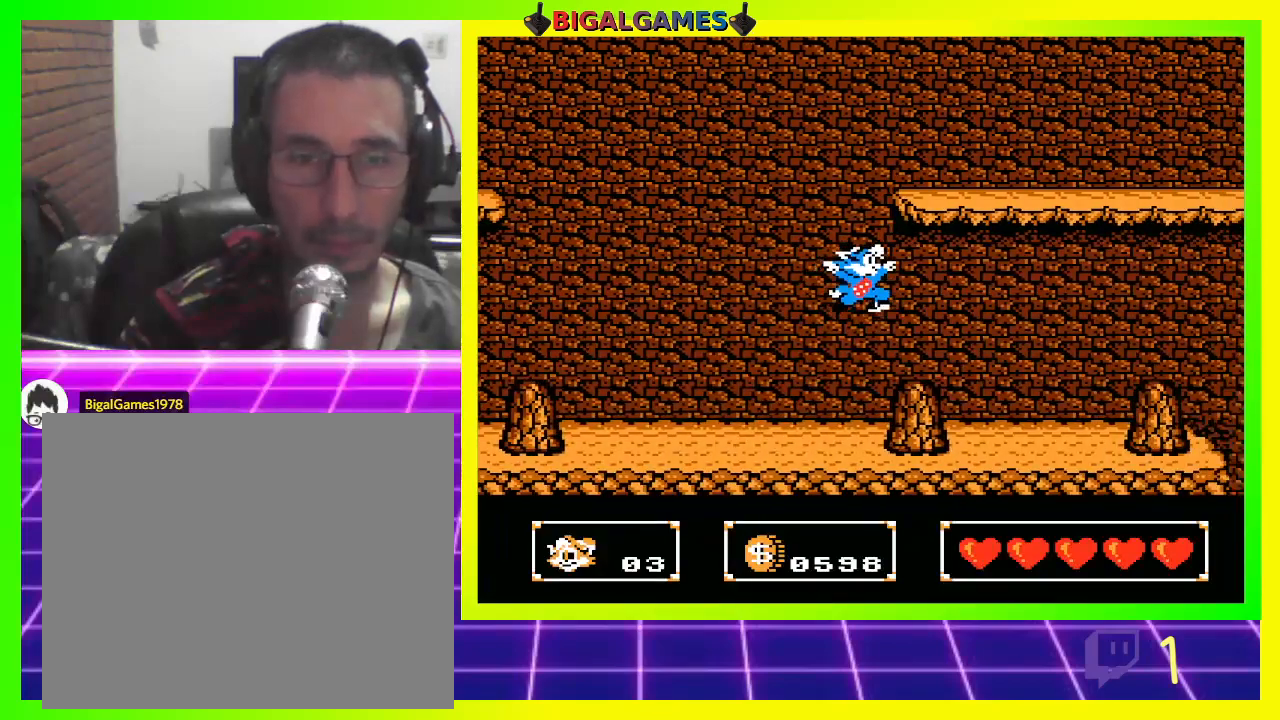
{"buttons": ["DPAD_UP", "DPAD_RIGHT"], "left_stick": "center", "right_stick": "center", "events": [[33, "DPAD_UP", "down"], [167, "CROSS", "up"], [200, "CROSS", "down"], [300, "CROSS", "up"], [400, "CROSS", "down"], [467, "CROSS", "up"]]}
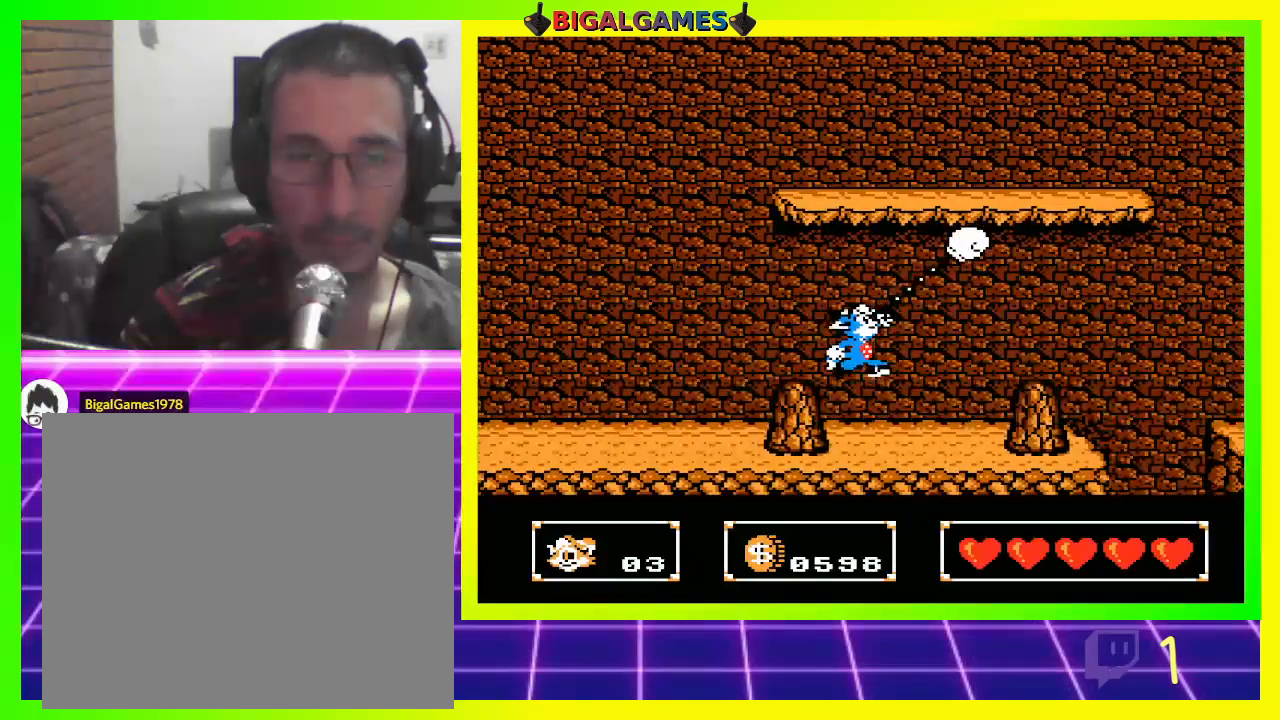
{"buttons": ["CIRCLE", "DPAD_UP"], "left_stick": "center", "right_stick": "center", "events": [[100, "CIRCLE", "down"], [267, "DPAD_RIGHT", "up"], [300, "CIRCLE", "up"], [400, "CIRCLE", "down"]]}
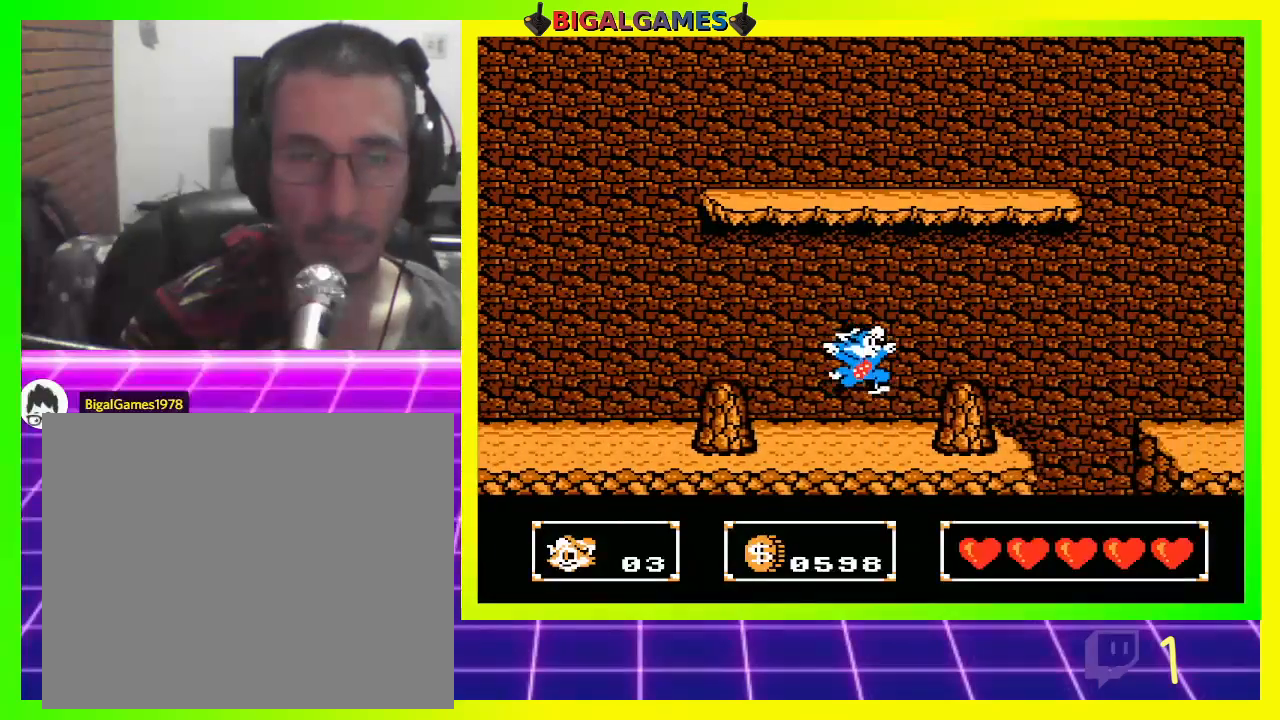
{"buttons": ["DPAD_UP"], "left_stick": "center", "right_stick": "center", "events": [[67, "CIRCLE", "up"], [167, "CROSS", "down"], [300, "CROSS", "up"], [367, "CROSS", "down"], [467, "CROSS", "up"]]}
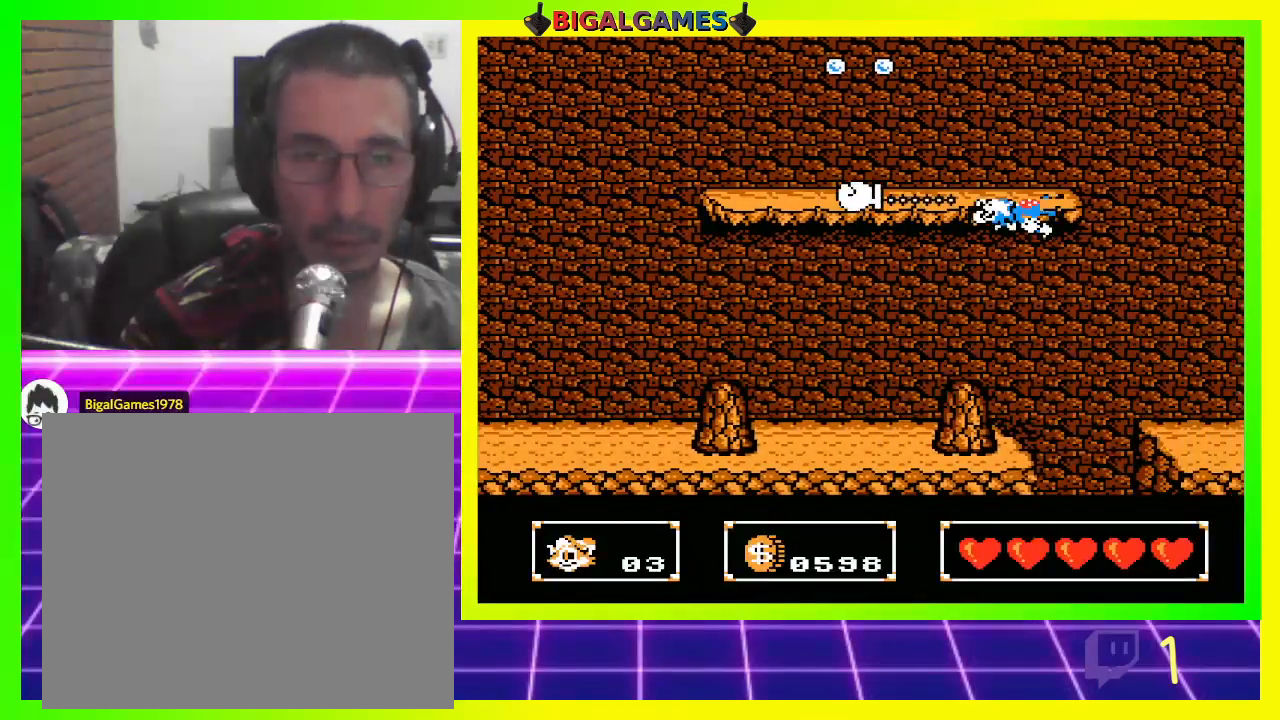
{"buttons": ["DPAD_RIGHT"], "left_stick": "center", "right_stick": "center", "events": [[333, "CROSS", "down"], [400, "DPAD_RIGHT", "down"], [433, "CROSS", "up"], [467, "DPAD_UP", "up"]]}
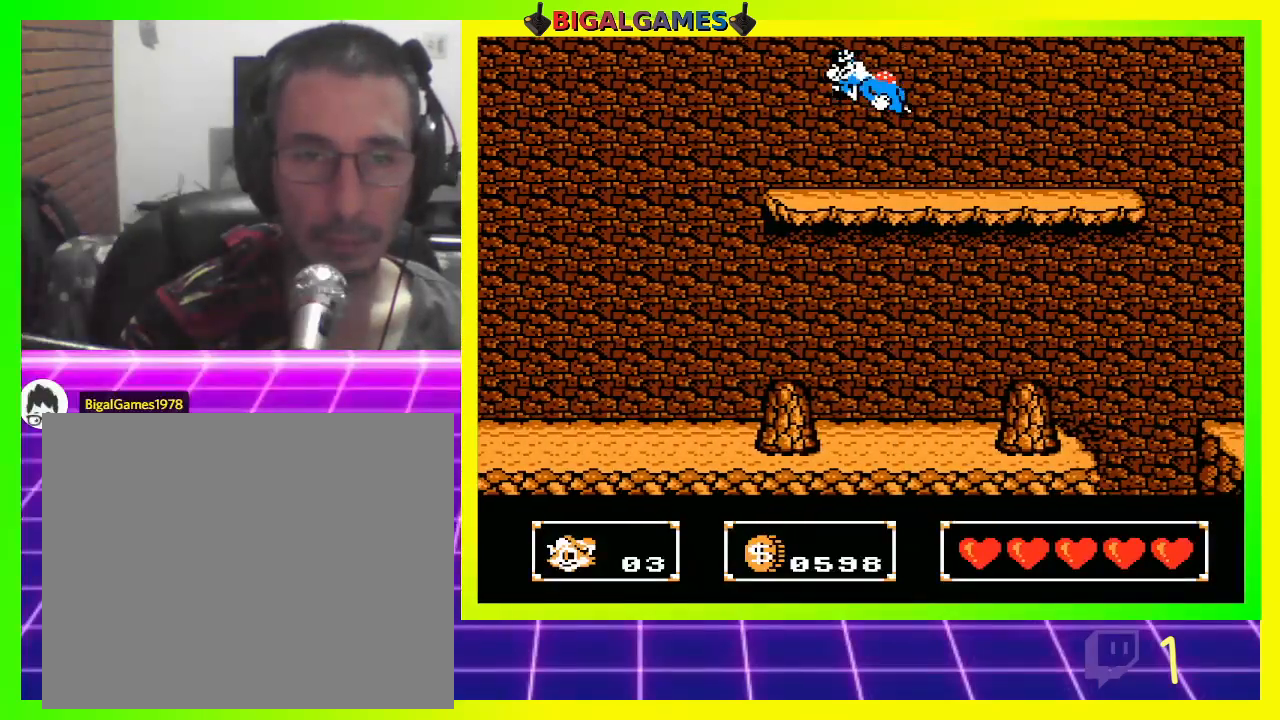
{"buttons": ["DPAD_RIGHT"], "left_stick": "center", "right_stick": "center", "events": []}
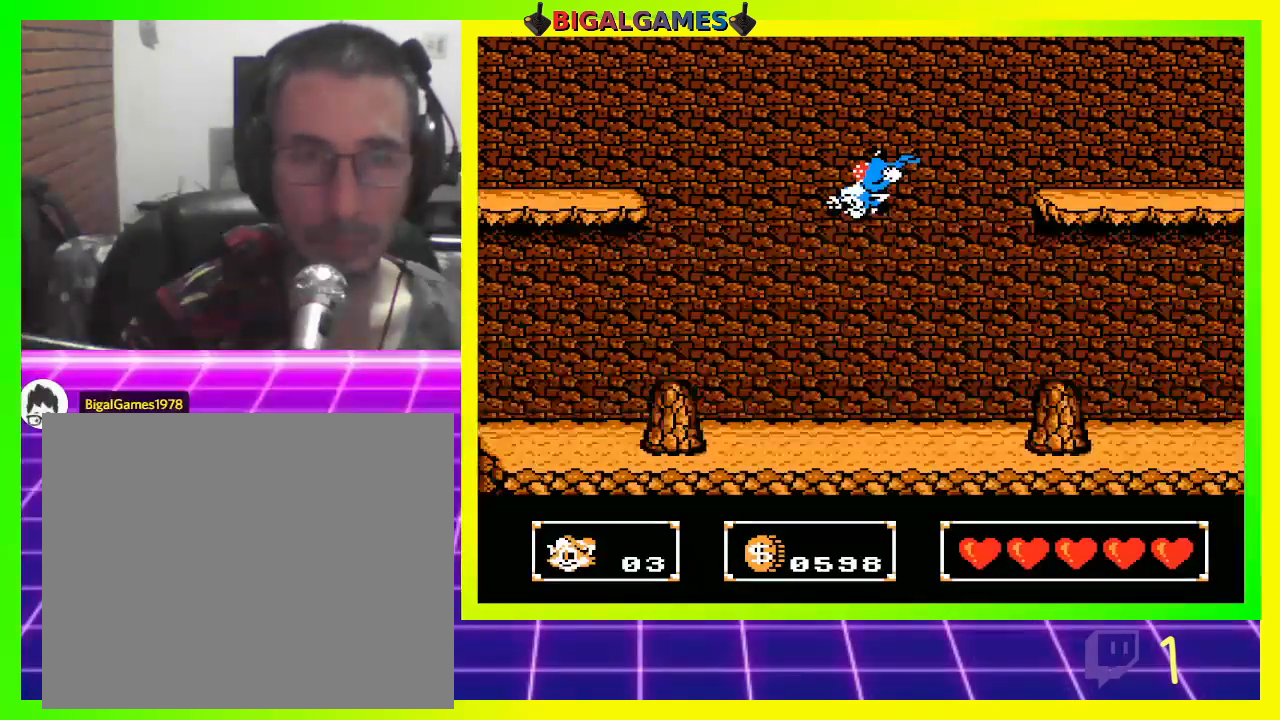
{"buttons": ["DPAD_RIGHT"], "left_stick": "center", "right_stick": "center", "events": []}
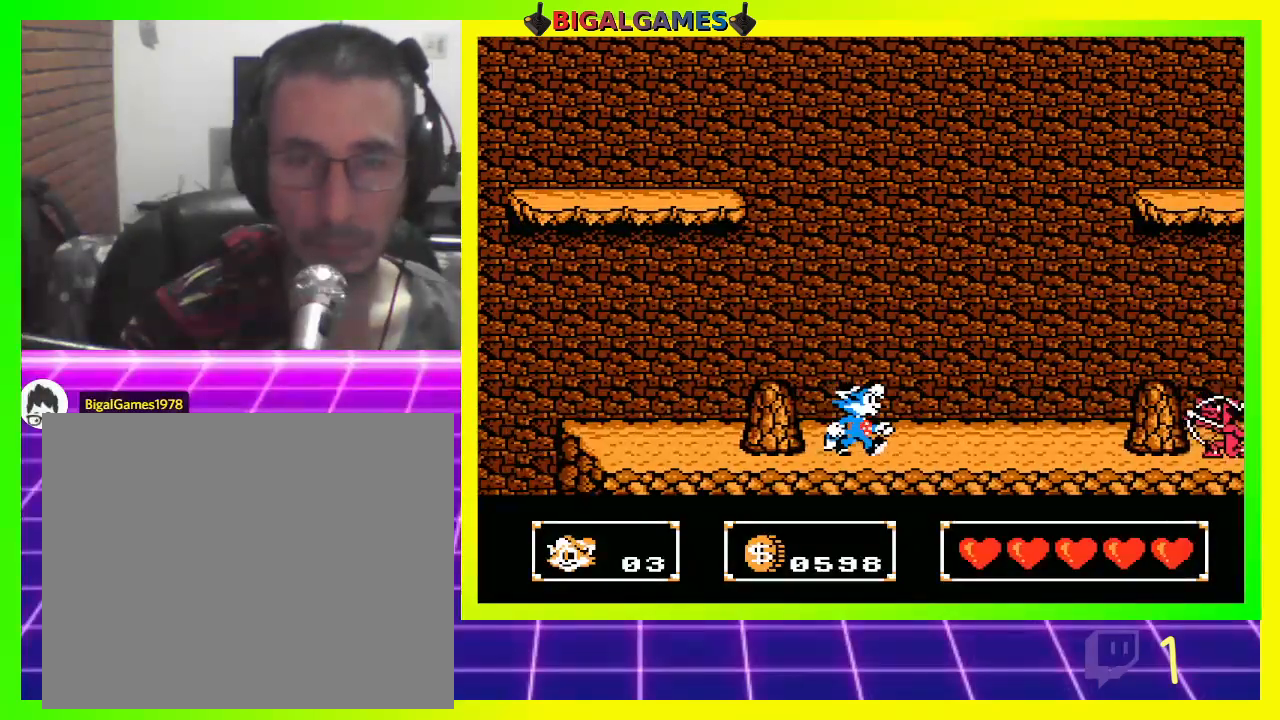
{"buttons": ["DPAD_RIGHT"], "left_stick": "center", "right_stick": "center", "events": []}
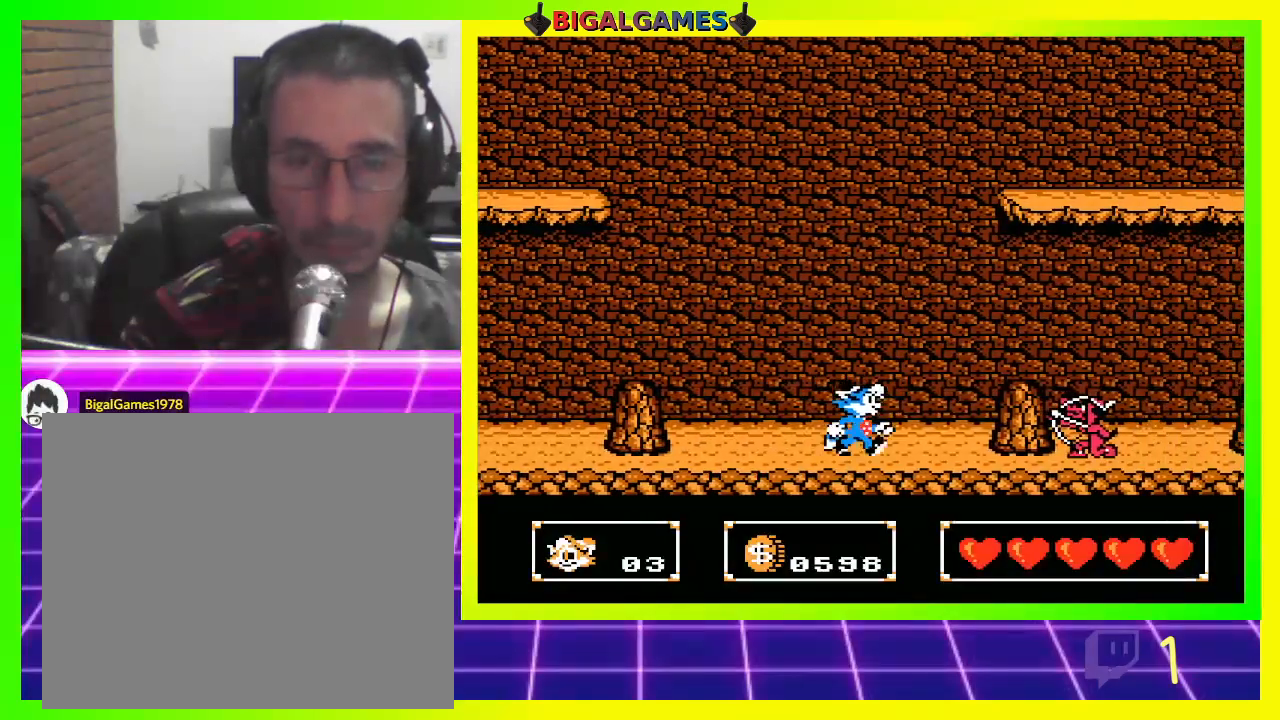
{"buttons": ["CROSS"], "left_stick": "center", "right_stick": "center", "events": [[33, "CIRCLE", "down"], [167, "CIRCLE", "up"], [233, "DPAD_RIGHT", "up"], [500, "CROSS", "down"]]}
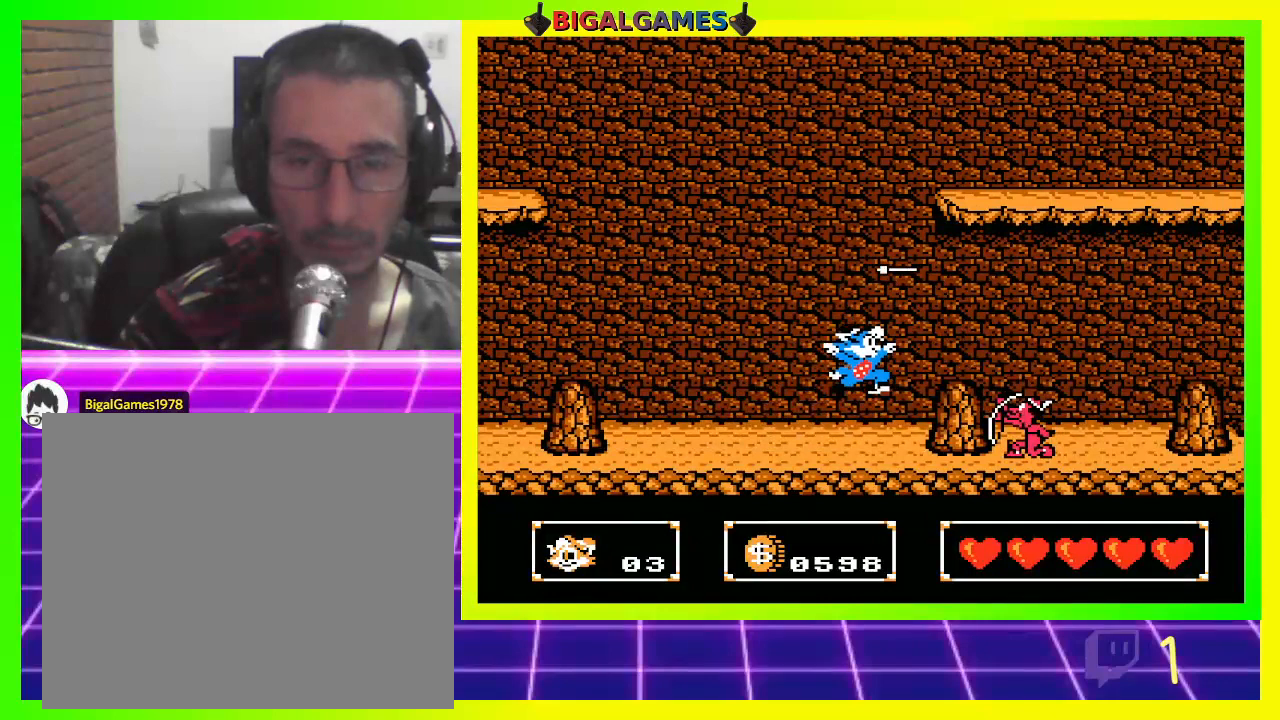
{"buttons": ["DPAD_RIGHT"], "left_stick": "center", "right_stick": "center", "events": [[67, "CROSS", "up"], [133, "CROSS", "down"], [200, "CROSS", "up"], [200, "DPAD_DOWN", "down"], [233, "DPAD_RIGHT", "down"], [300, "CROSS", "down"], [367, "CROSS", "up"], [367, "DPAD_DOWN", "up"]]}
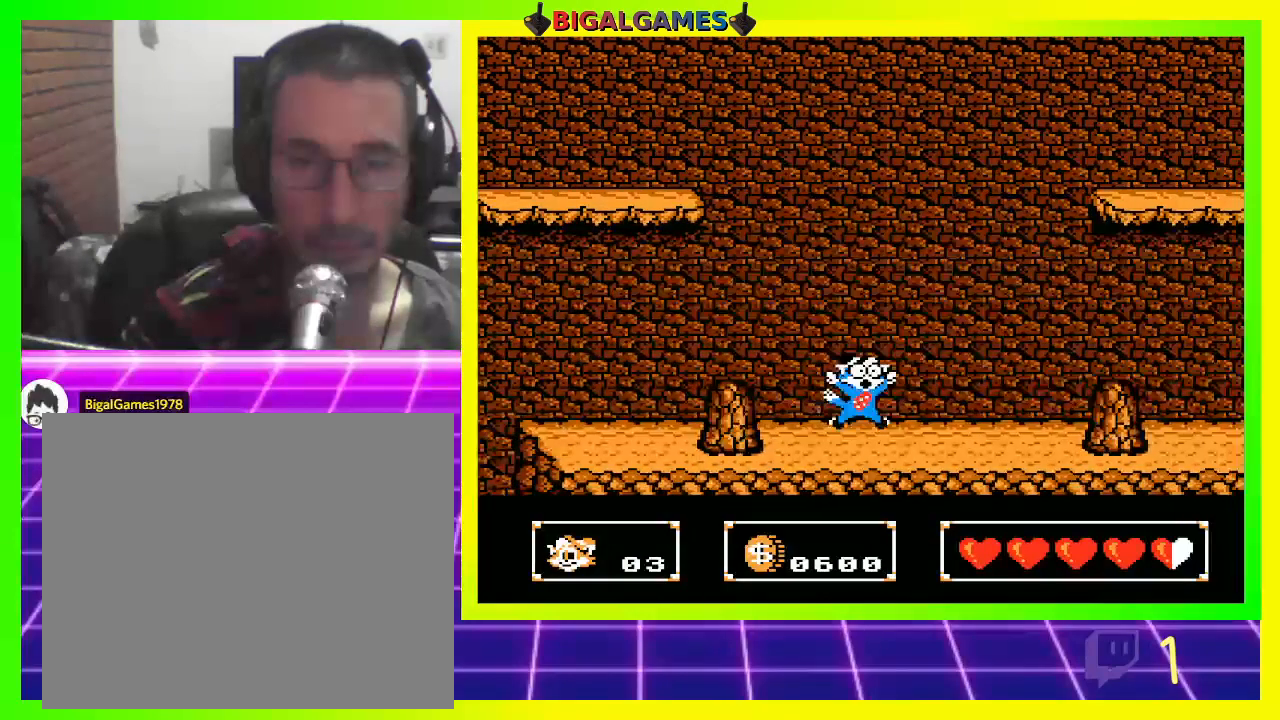
{"buttons": [], "left_stick": "center", "right_stick": "center", "events": [[167, "DPAD_RIGHT", "up"]]}
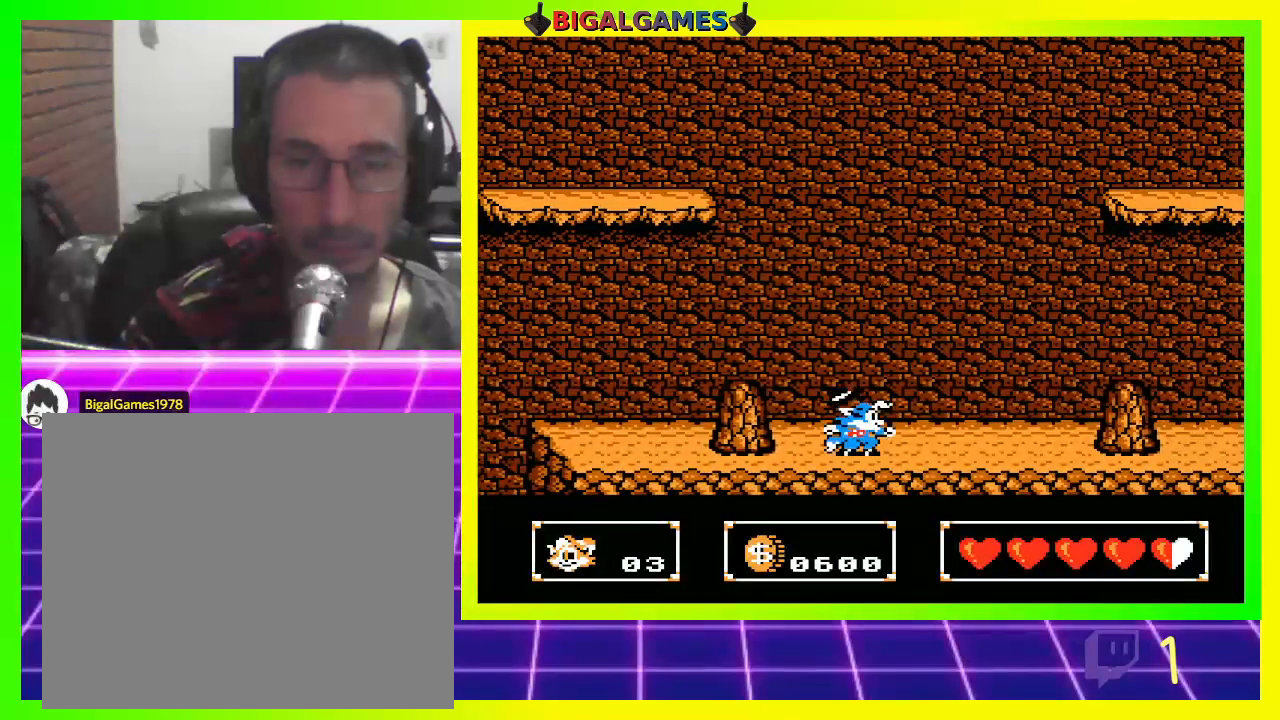
{"buttons": [], "left_stick": "center", "right_stick": "center", "events": []}